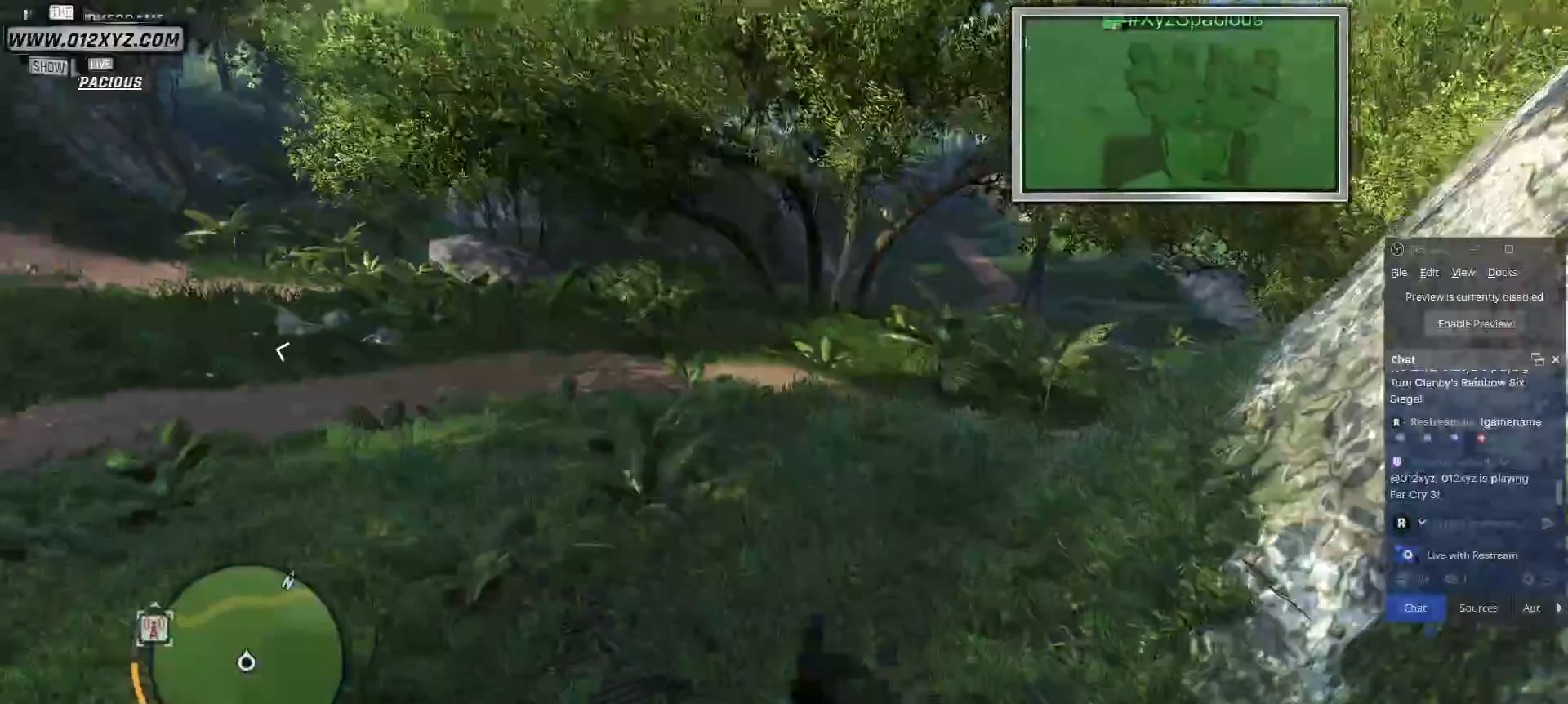
Gameplay with keyboard and mouse; each line is a JSON object with the keys and mouse buttons held at the frame after it. "events" lists presses ("down") and releases ("up") of "1", "2", "3", "4", "5", "a", "alt", "b", "c", "ctrl", "d", "e", "f", "g", "q", "r", "s", "shift", "space", "t", "tab", "v", "w", "x", "z", "mouse_left", "mouse_right", "mouse_mb4" and "mouse_mb5" between this image and that frame as [ms after this image, input, new state], when the widget could be followed in between. "mouse_left", "mouse_right", "mouse_mb4", "mouse_mb5" = the "left", "right", "mb4", "mb5" buttons of the "mouse" list. No other keys are recorded. Not read: mouse_move mouse_wheel.
{"keys": ["w"], "mouse": [], "events": [[233, "shift", "up"]]}
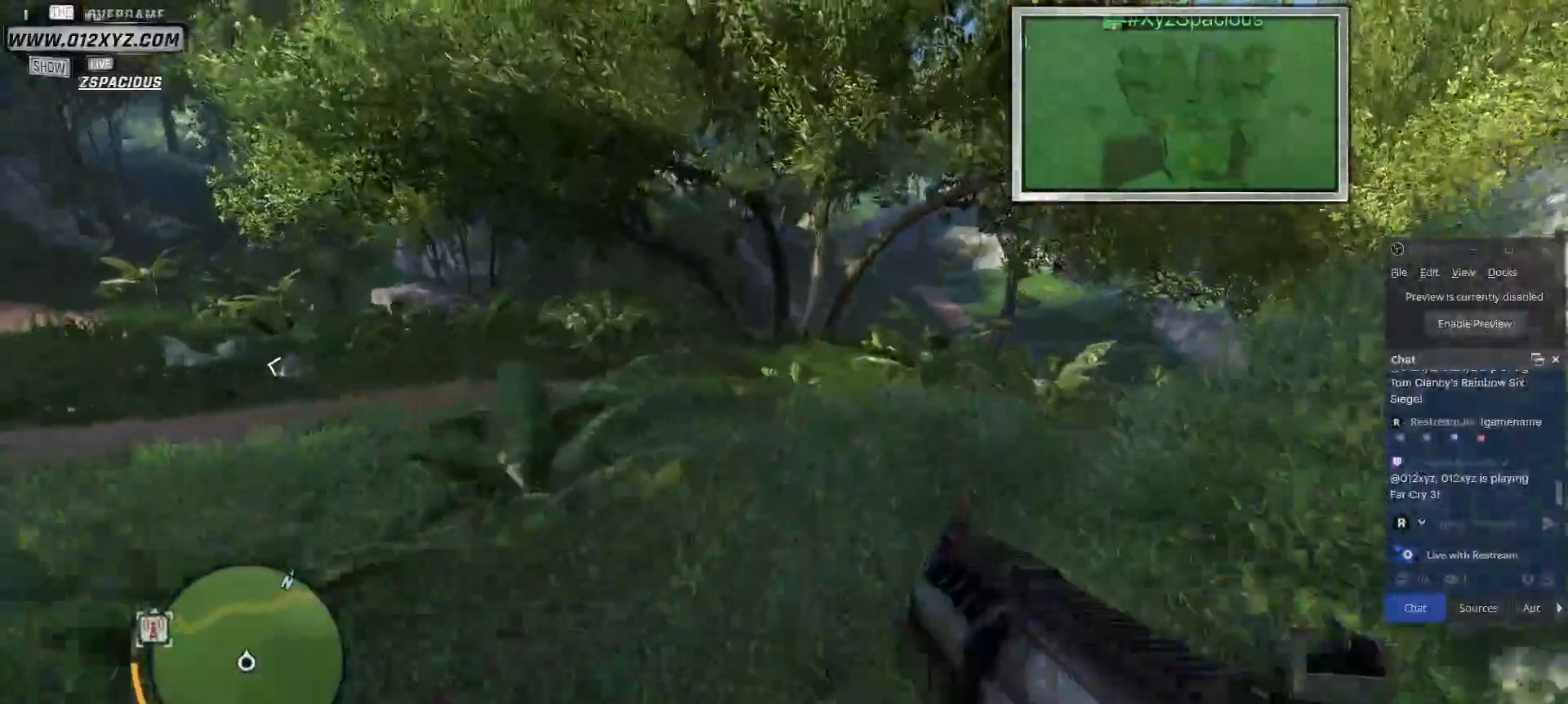
{"keys": ["a", "w"], "mouse": [], "events": [[367, "a", "down"]]}
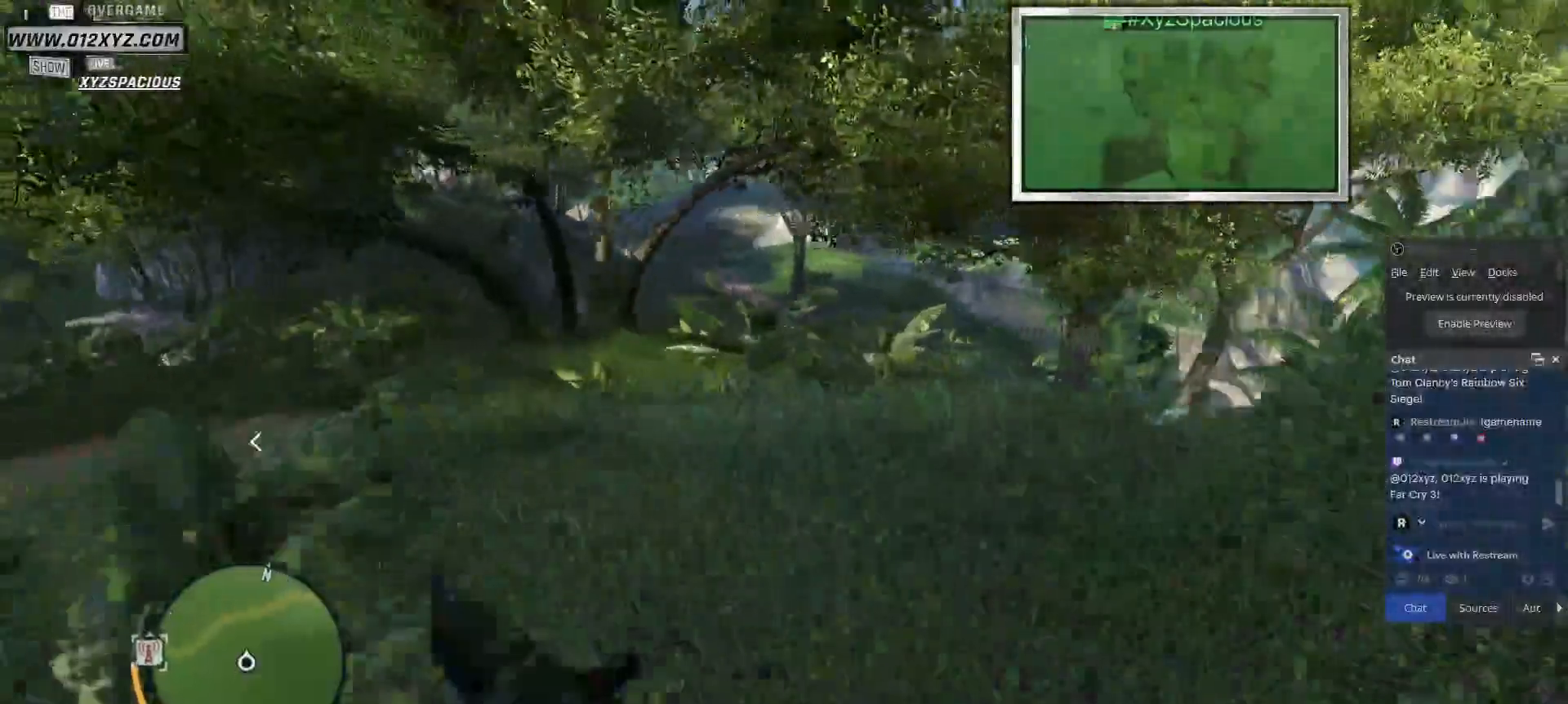
{"keys": ["w"], "mouse": [], "events": [[267, "a", "up"]]}
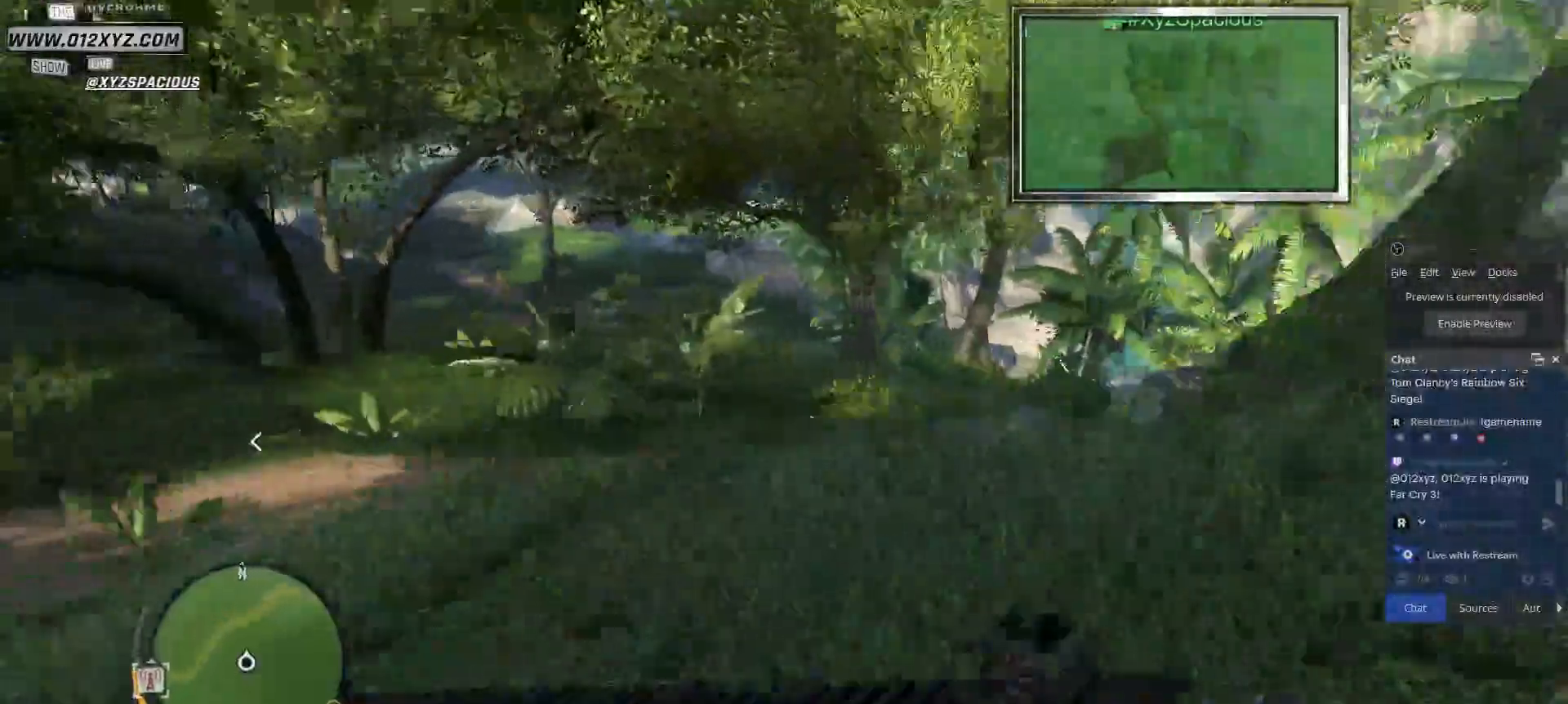
{"keys": ["w"], "mouse": [], "events": []}
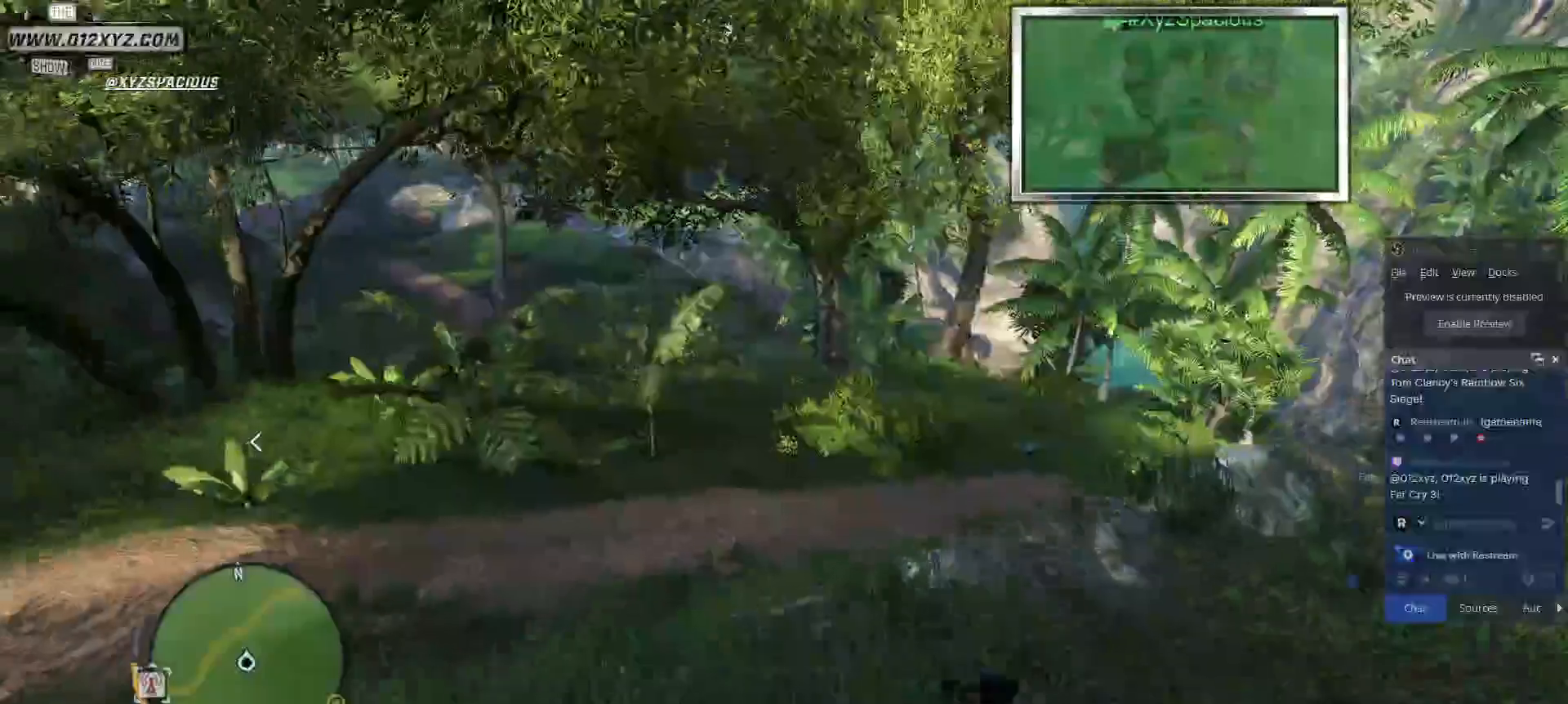
{"keys": ["a", "w"], "mouse": [], "events": [[267, "a", "down"]]}
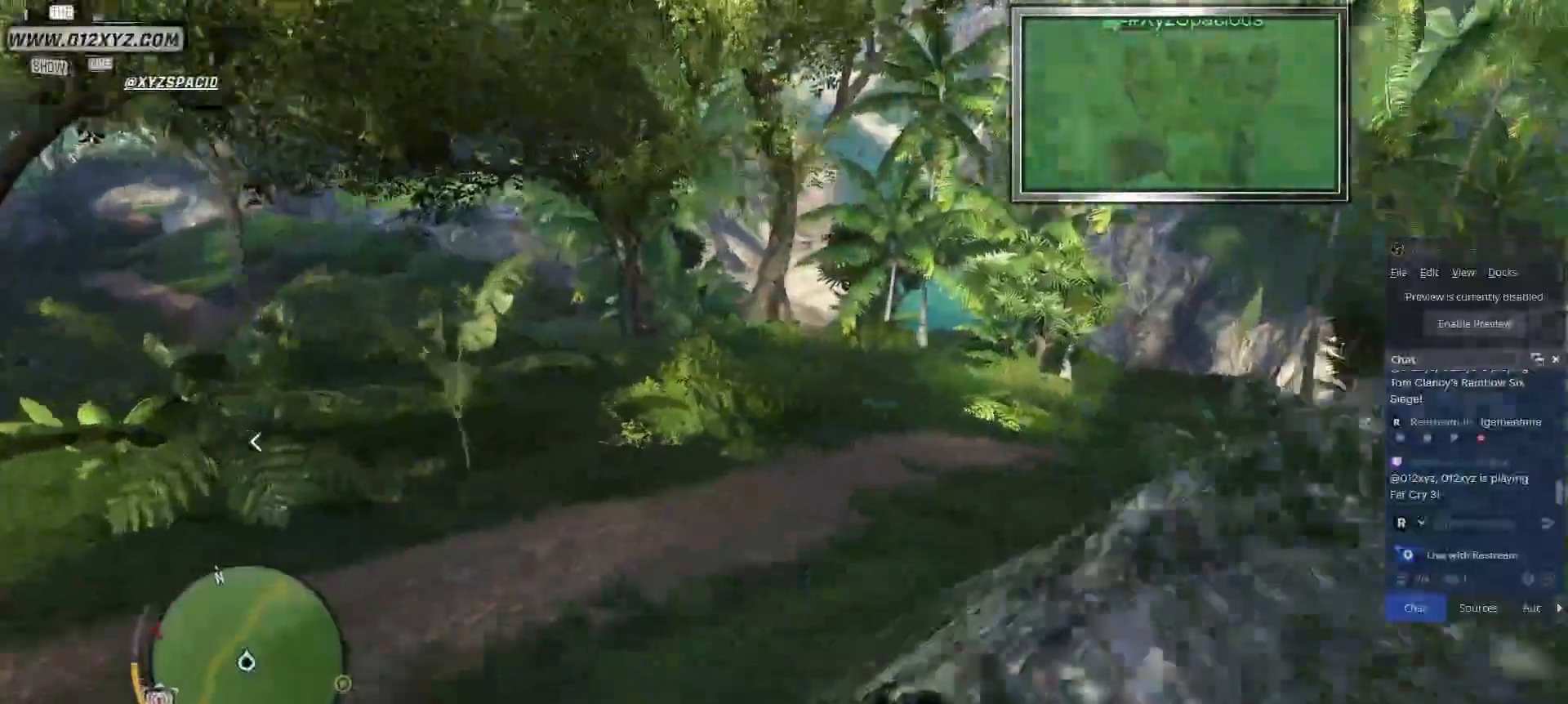
{"keys": ["w"], "mouse": [], "events": [[400, "a", "up"]]}
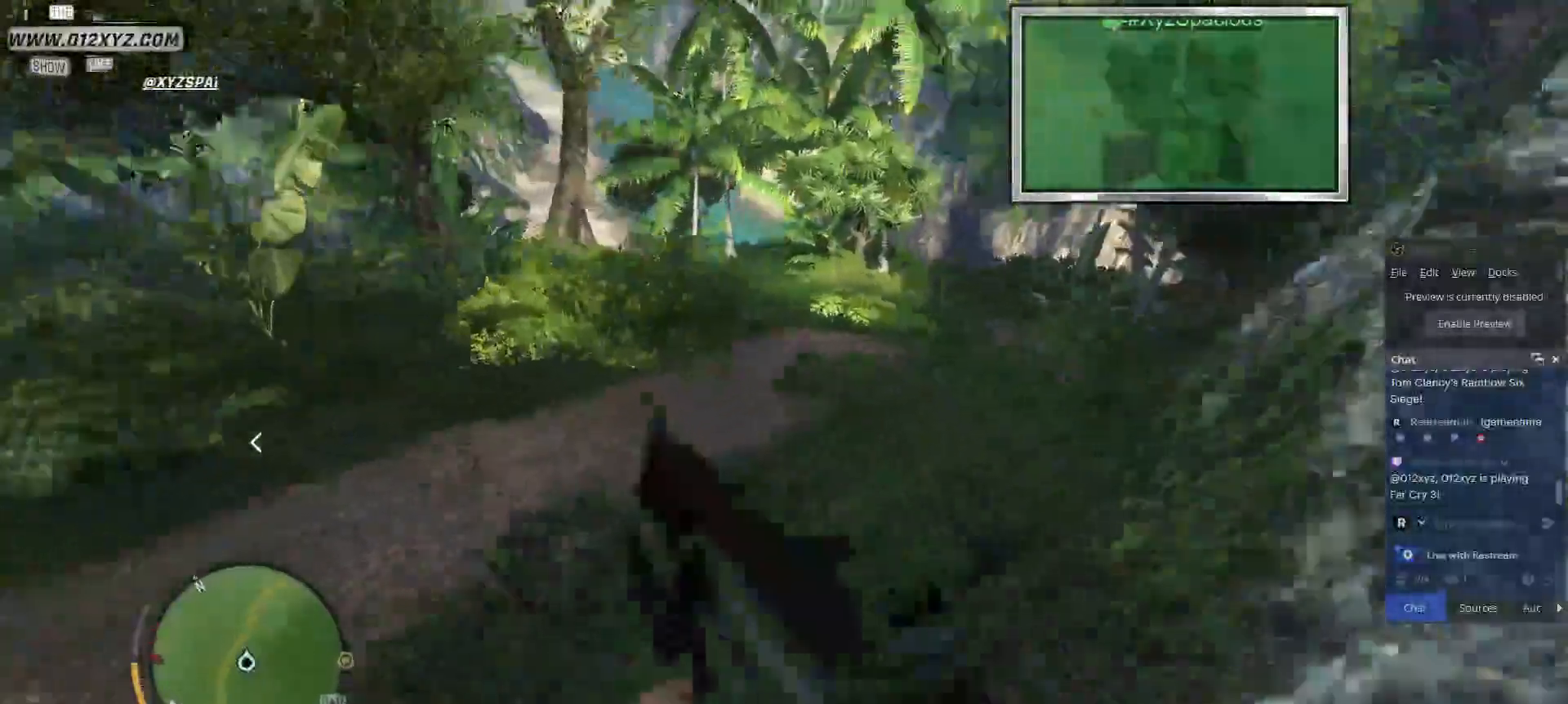
{"keys": ["w"], "mouse": [], "events": []}
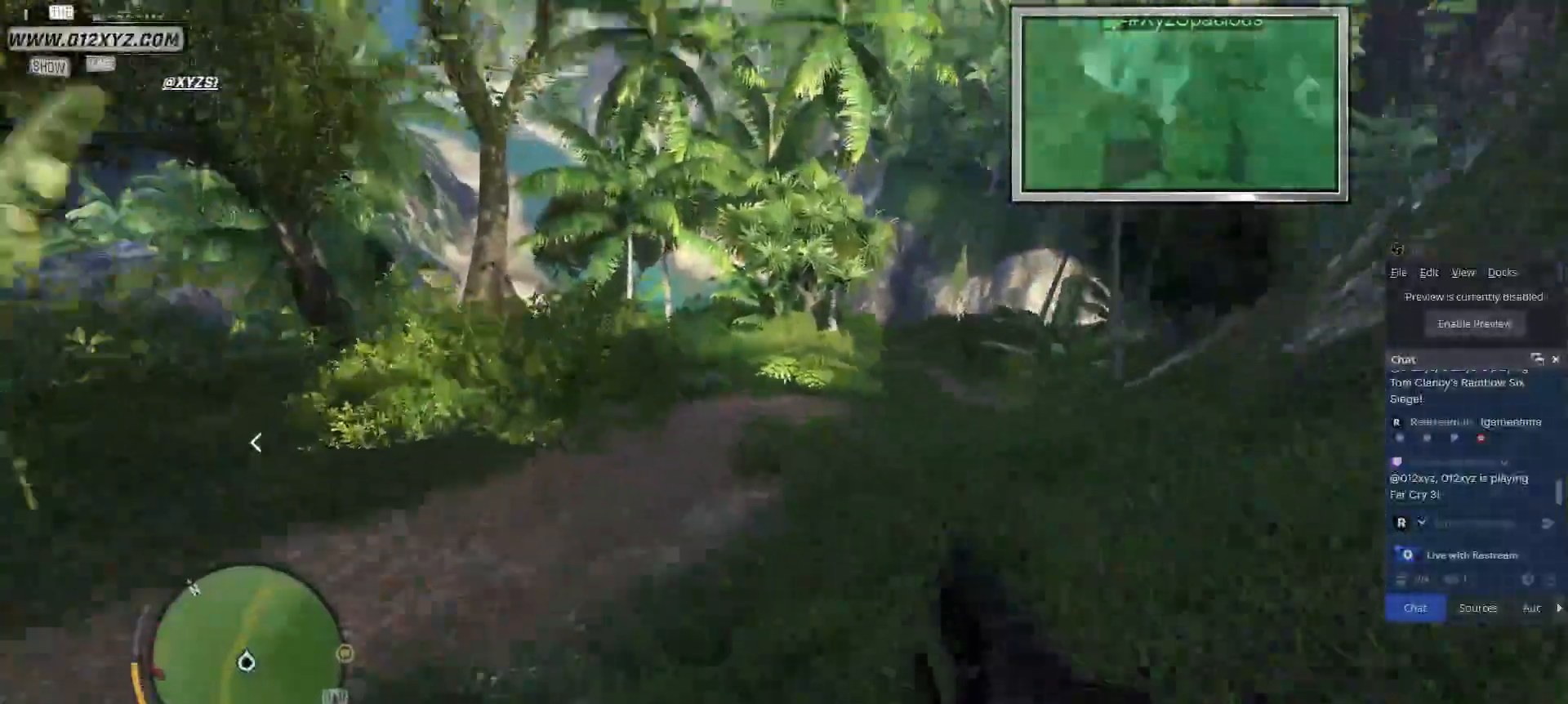
{"keys": ["w"], "mouse": [], "events": []}
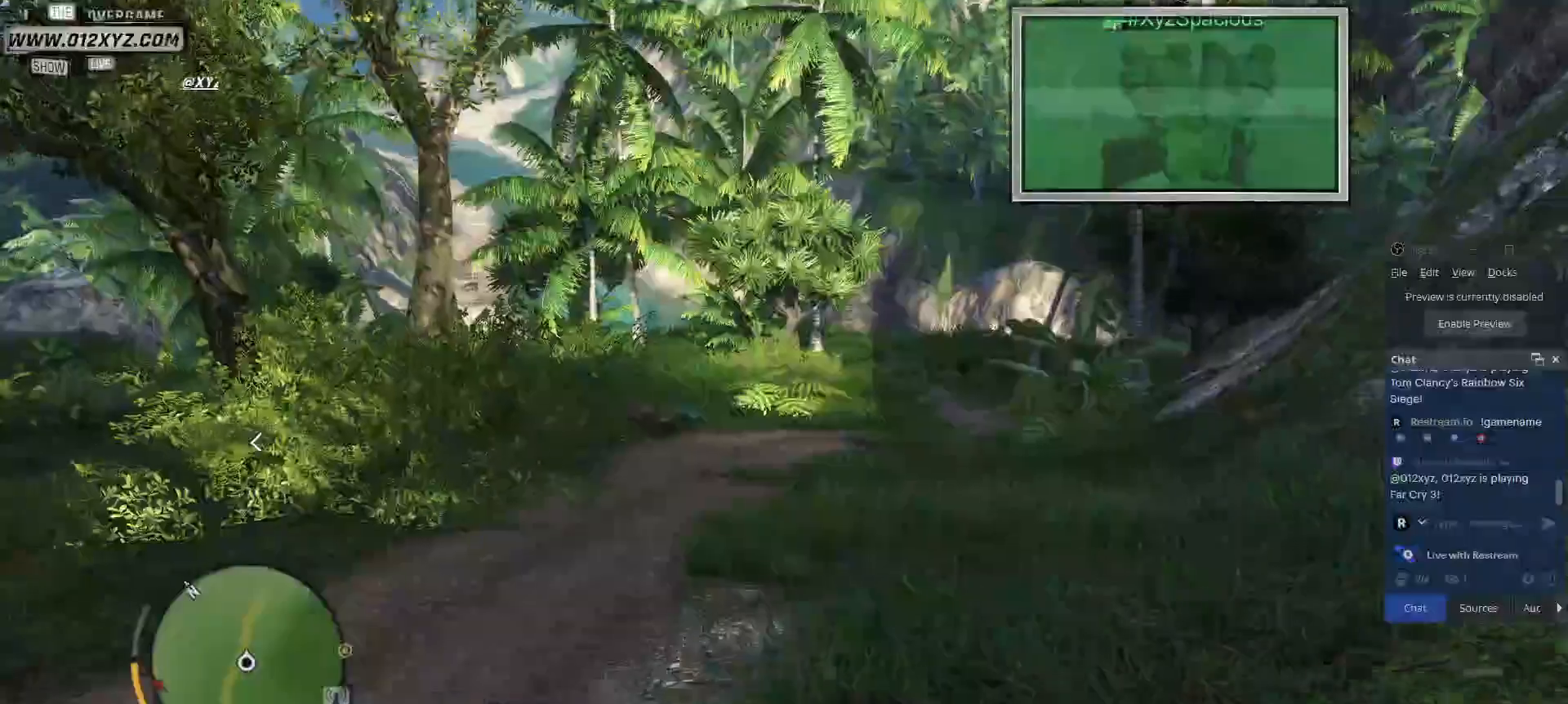
{"keys": ["w"], "mouse": [], "events": []}
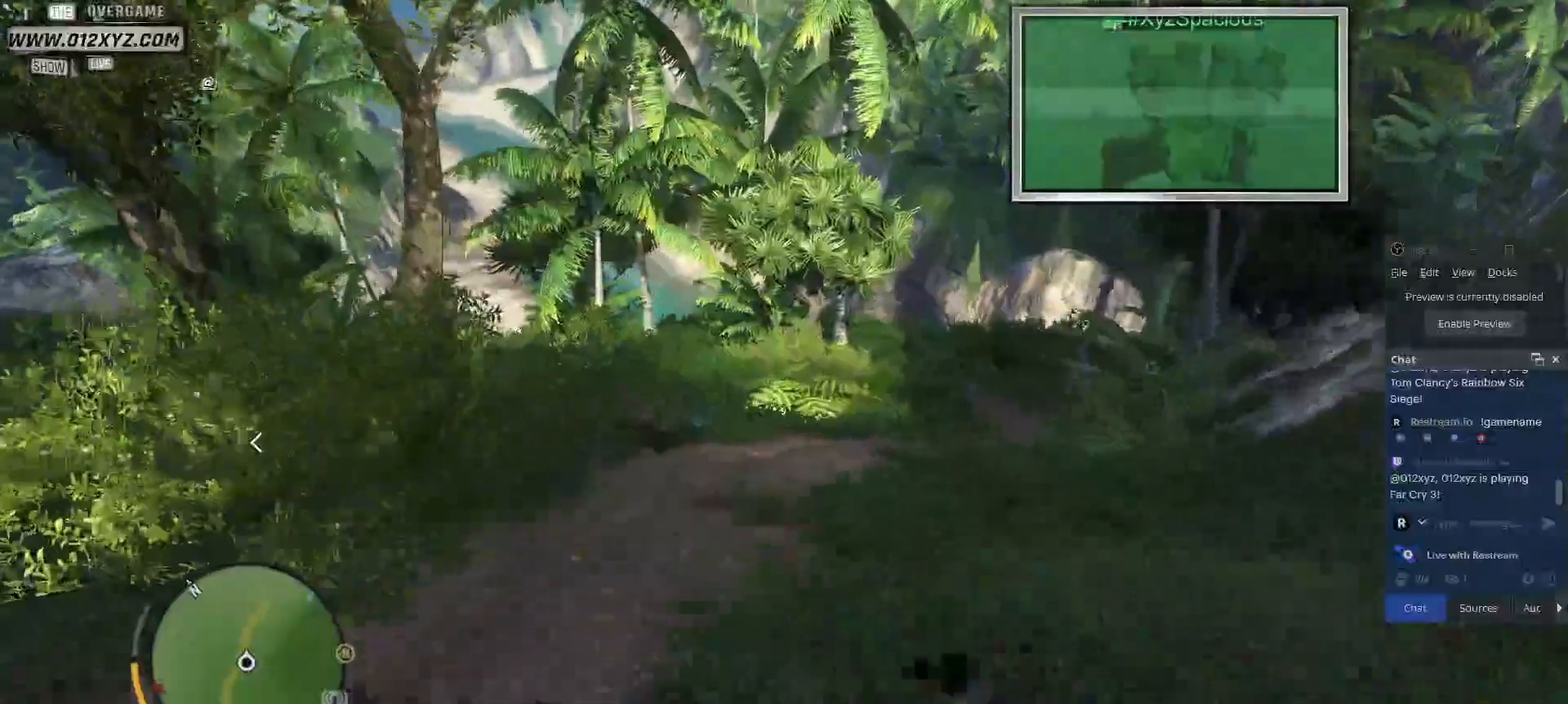
{"keys": ["d", "w"], "mouse": [], "events": [[267, "d", "down"]]}
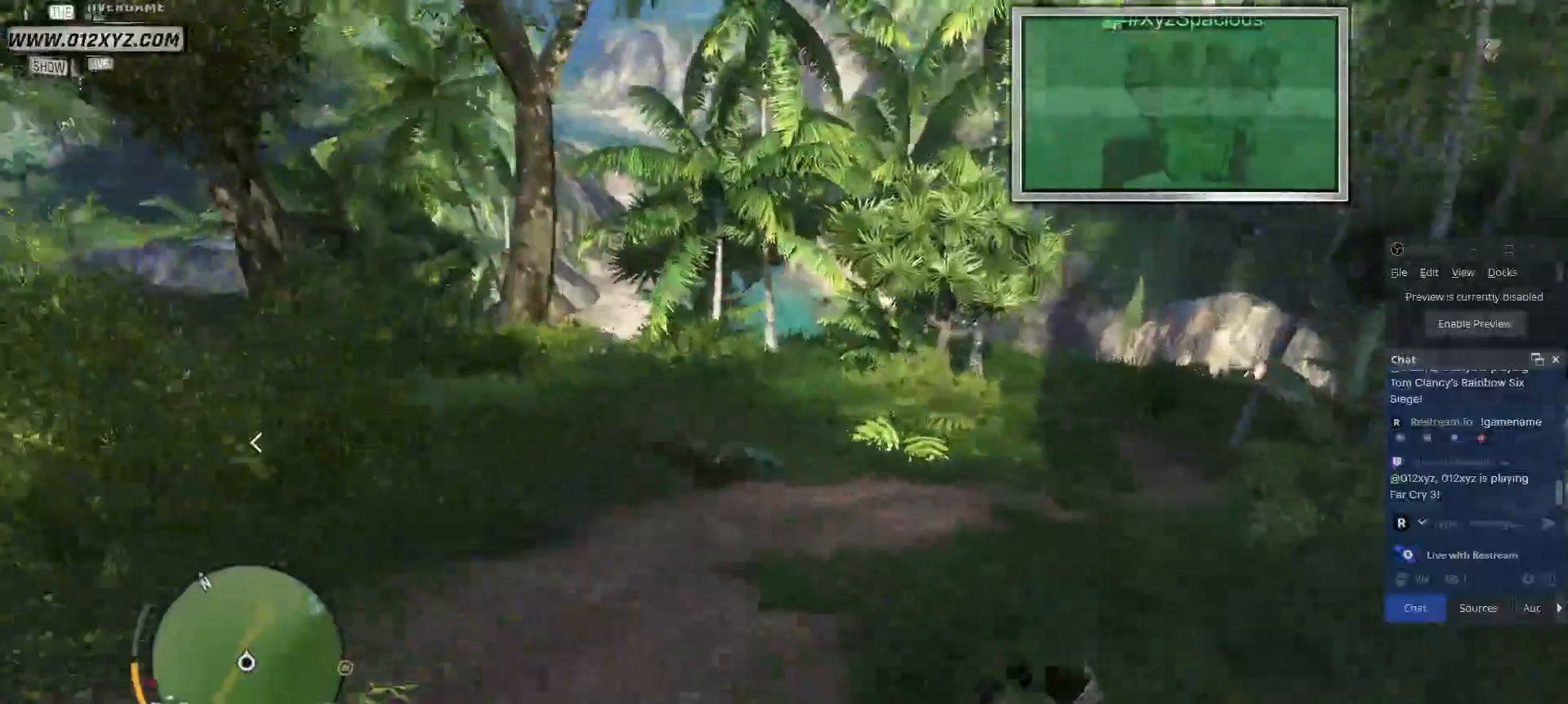
{"keys": ["d", "w"], "mouse": [], "events": []}
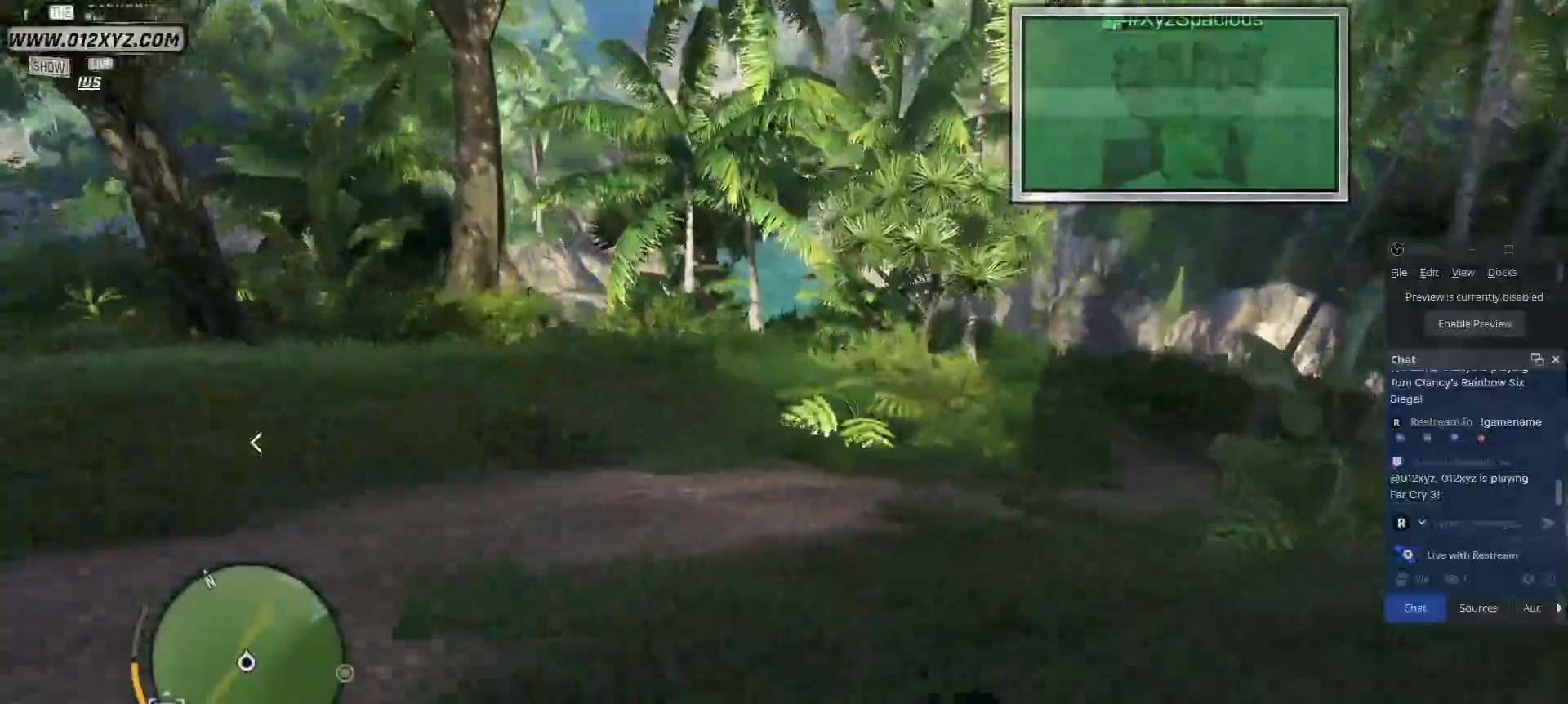
{"keys": ["w"], "mouse": [], "events": [[333, "d", "up"]]}
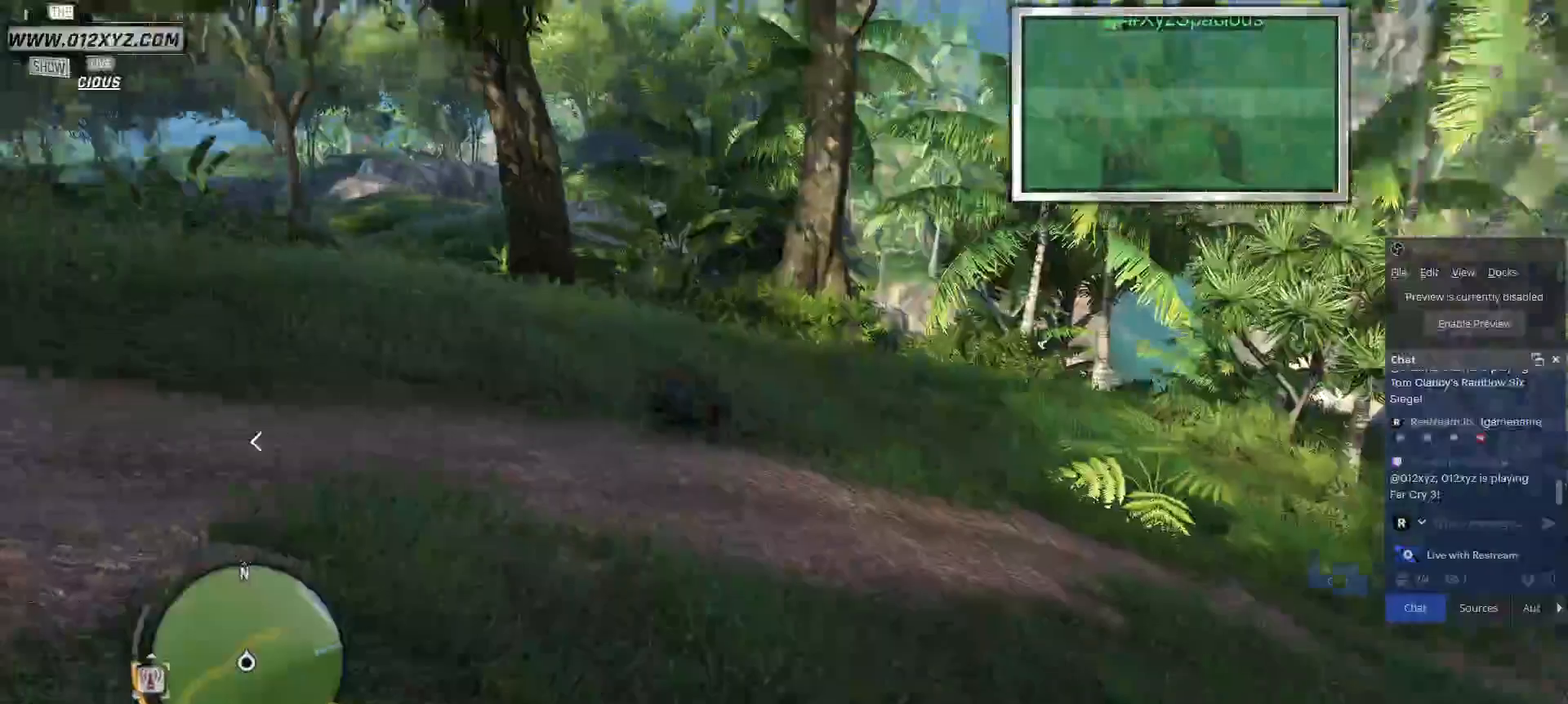
{"keys": ["a"], "mouse": [], "events": [[33, "a", "down"], [33, "w", "up"]]}
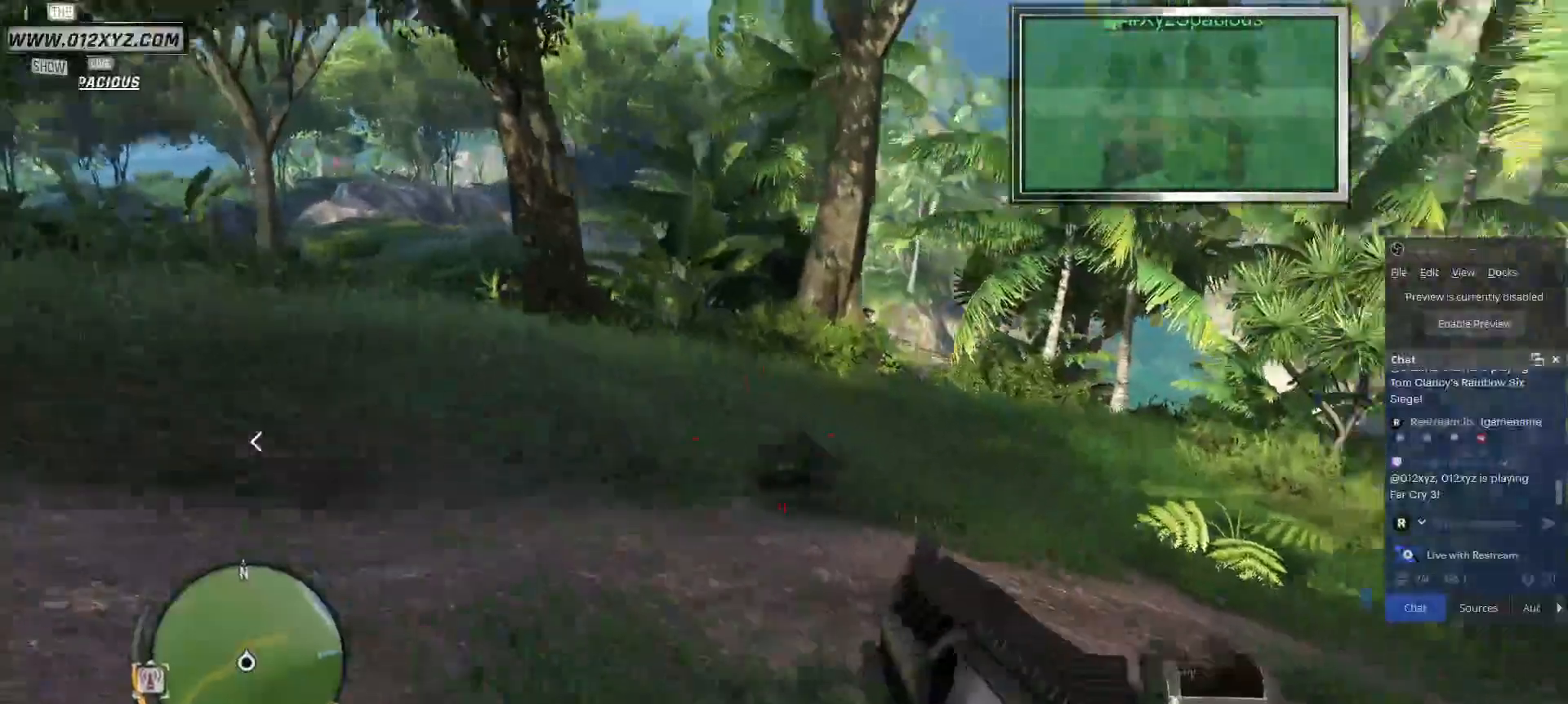
{"keys": [], "mouse": [], "events": [[433, "a", "up"]]}
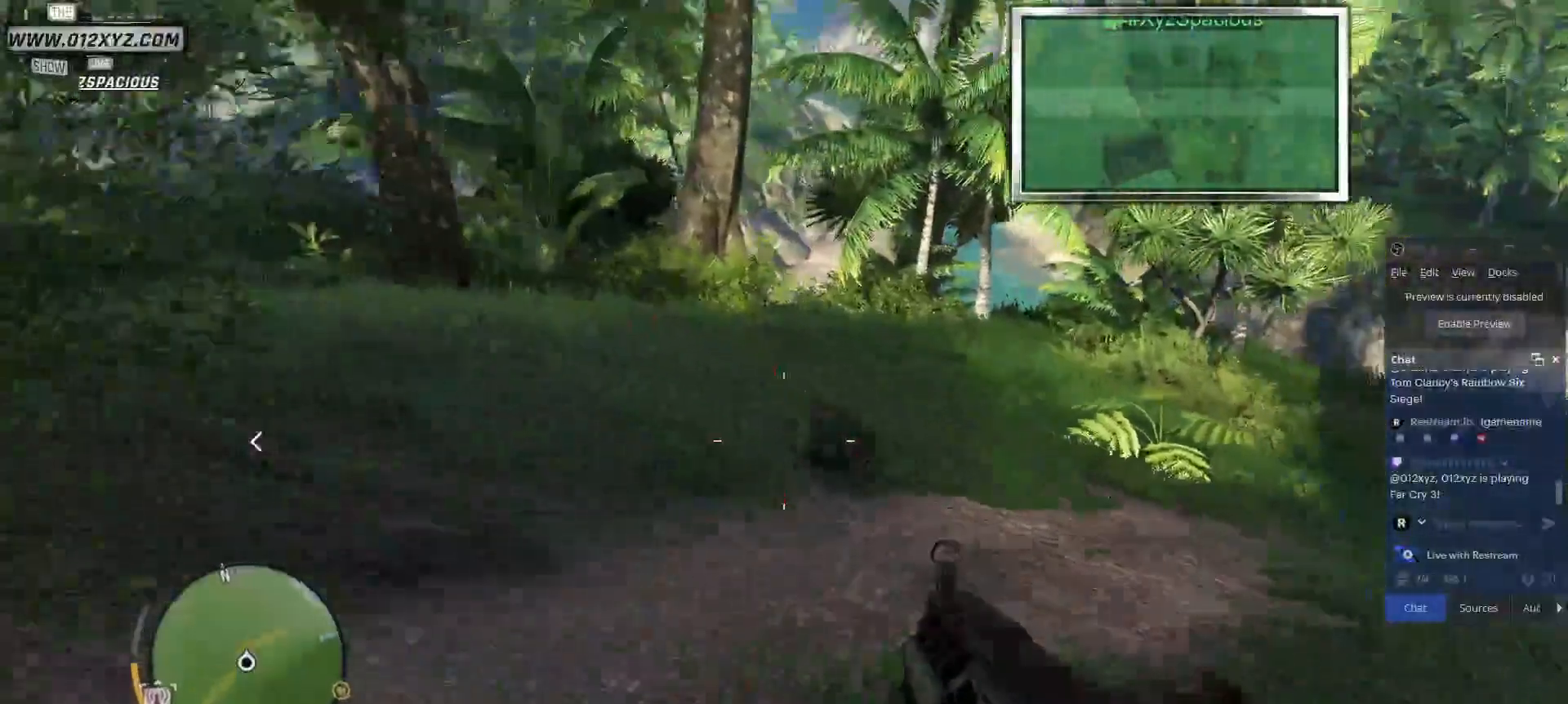
{"keys": [], "mouse": [], "events": []}
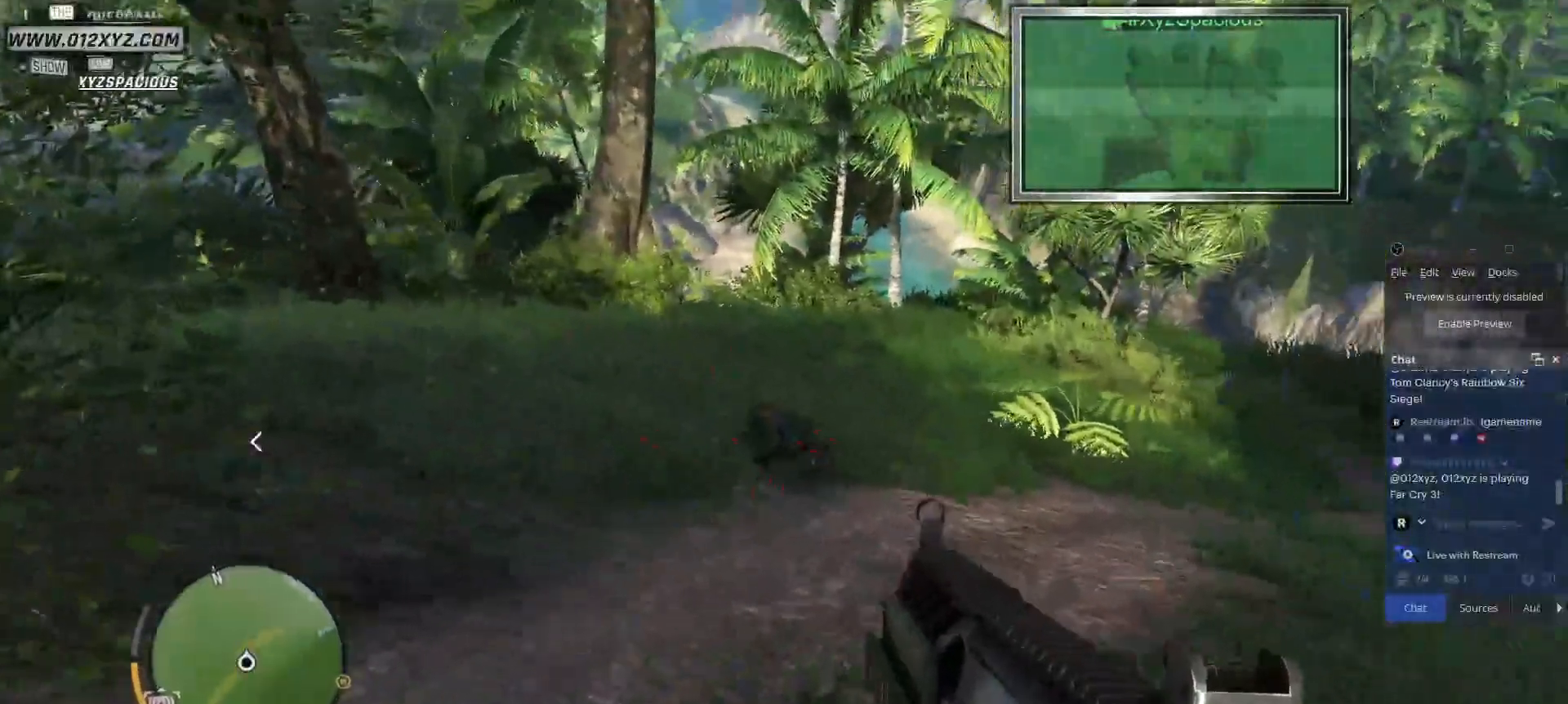
{"keys": [], "mouse": ["left"], "events": [[67, "mouse_left", "down"]]}
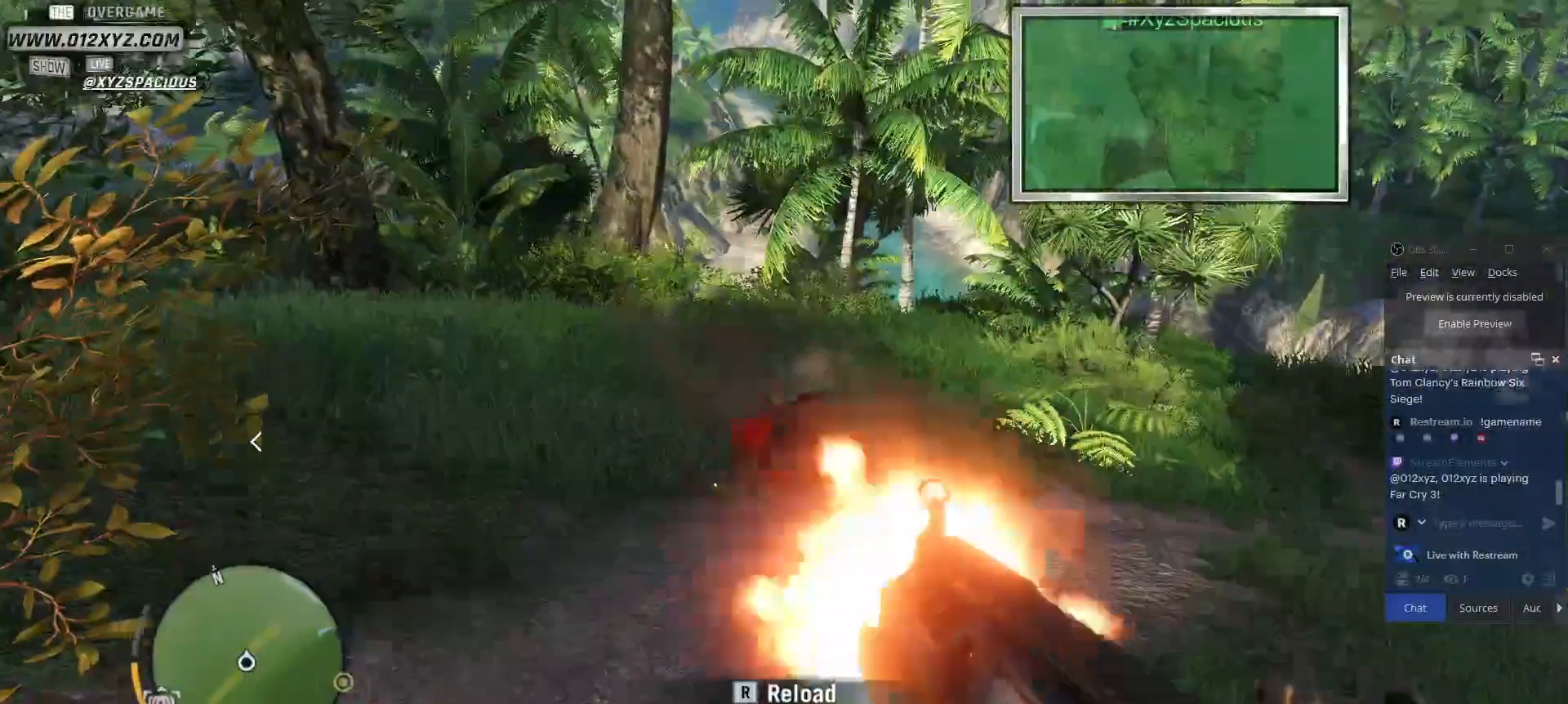
{"keys": ["d"], "mouse": [], "events": [[333, "mouse_left", "up"], [467, "d", "down"]]}
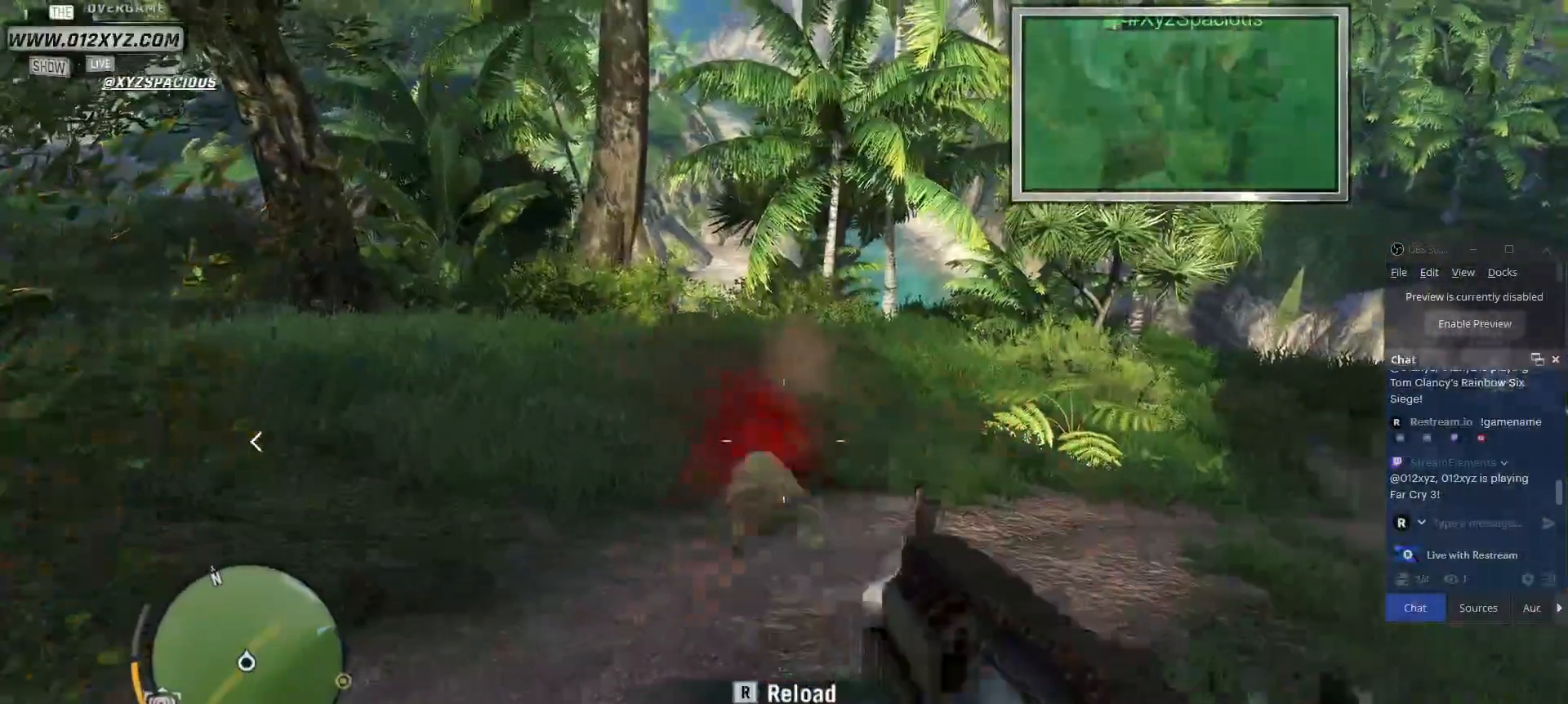
{"keys": ["s"], "mouse": ["left"], "events": [[300, "mouse_left", "down"], [367, "d", "up"], [400, "s", "down"]]}